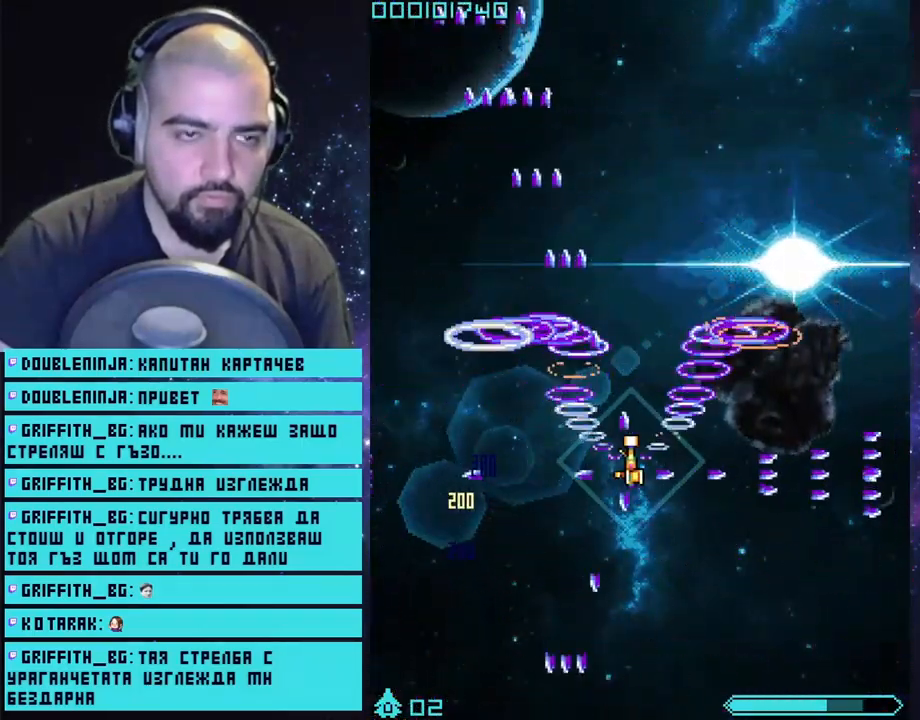
Gameplay with a controller (PlayStation layout); each line is a JSON object with the inputs held at the frame after it. "events" lists button and stick changes between this image and that frame as [ms after this image, input, new state], when the widget could be followed in between.
{"buttons": ["CROSS"], "left_stick": "center", "right_stick": "center", "events": [[67, "left_stick", "center"], [350, "left_stick", "down-right"], [483, "left_stick", "center"]]}
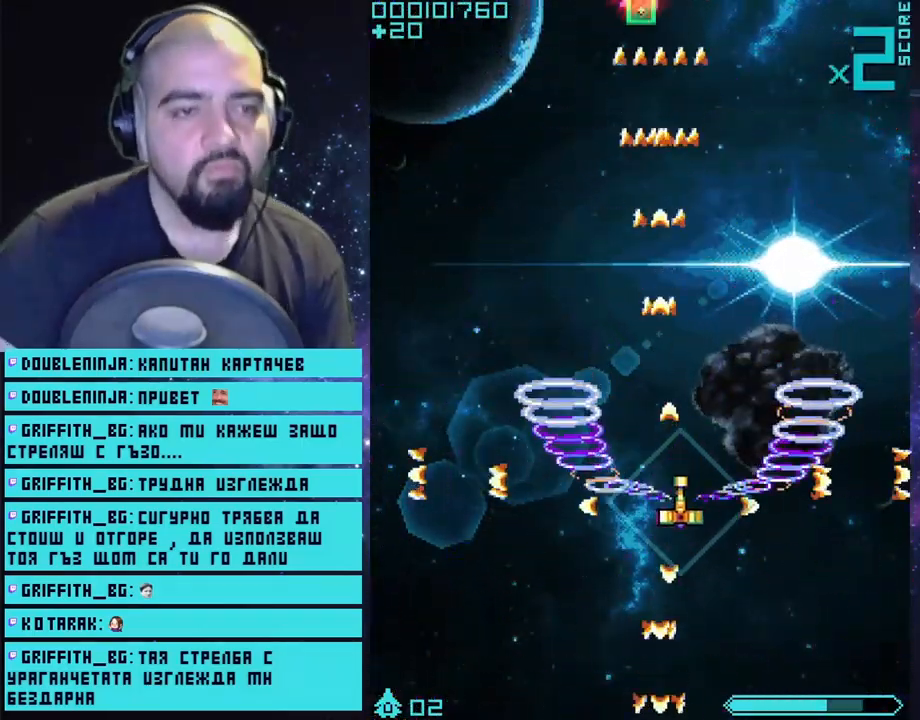
{"buttons": ["CROSS"], "left_stick": "center", "right_stick": "center", "events": []}
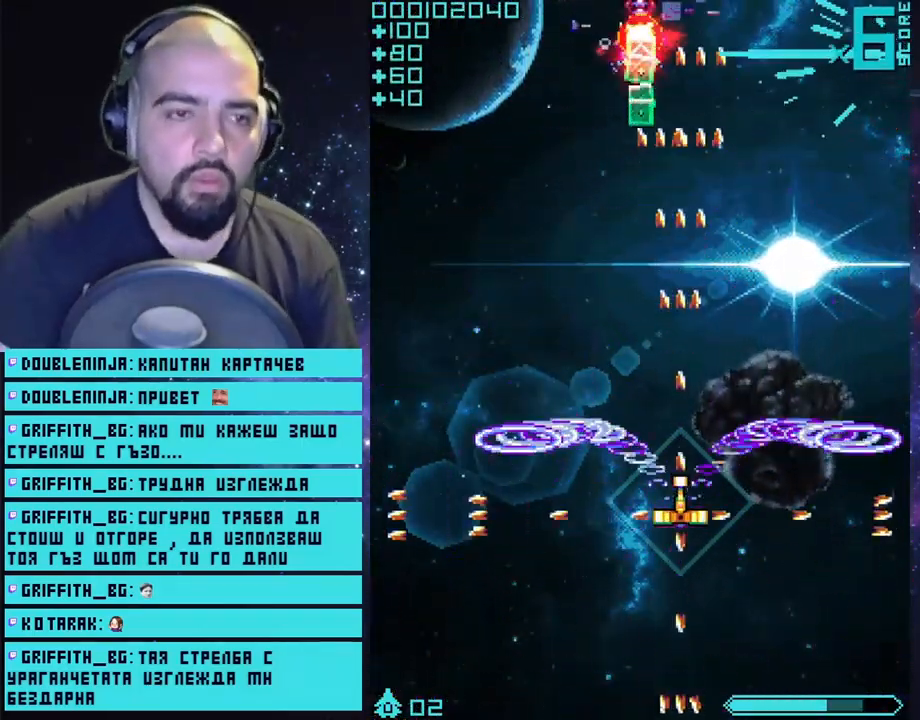
{"buttons": ["CROSS"], "left_stick": "center", "right_stick": "center", "events": [[117, "left_stick", "left"], [217, "left_stick", "center"]]}
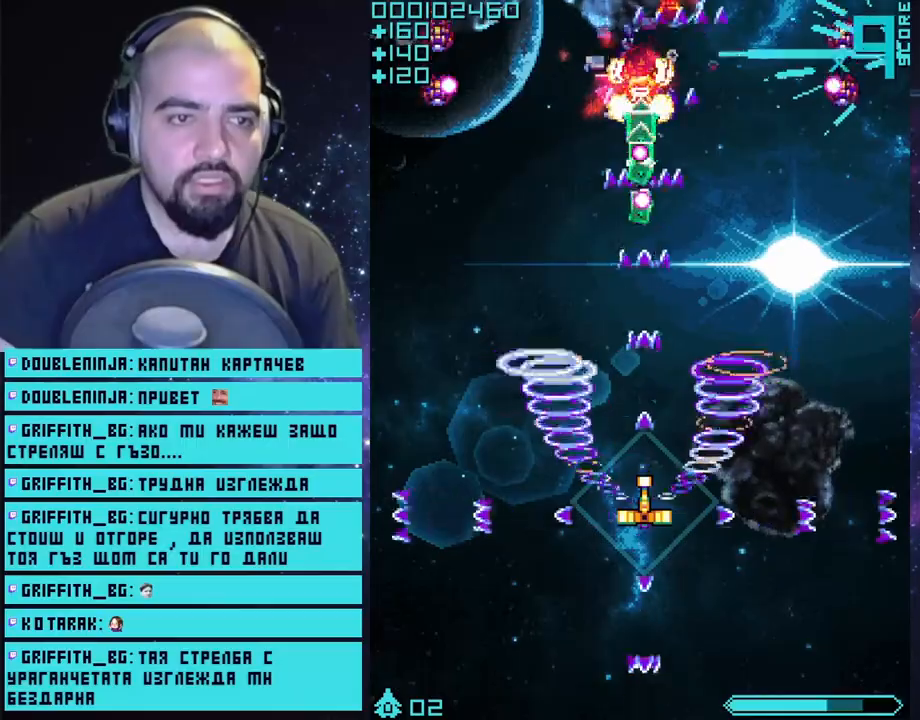
{"buttons": ["CROSS"], "left_stick": "center", "right_stick": "center", "events": []}
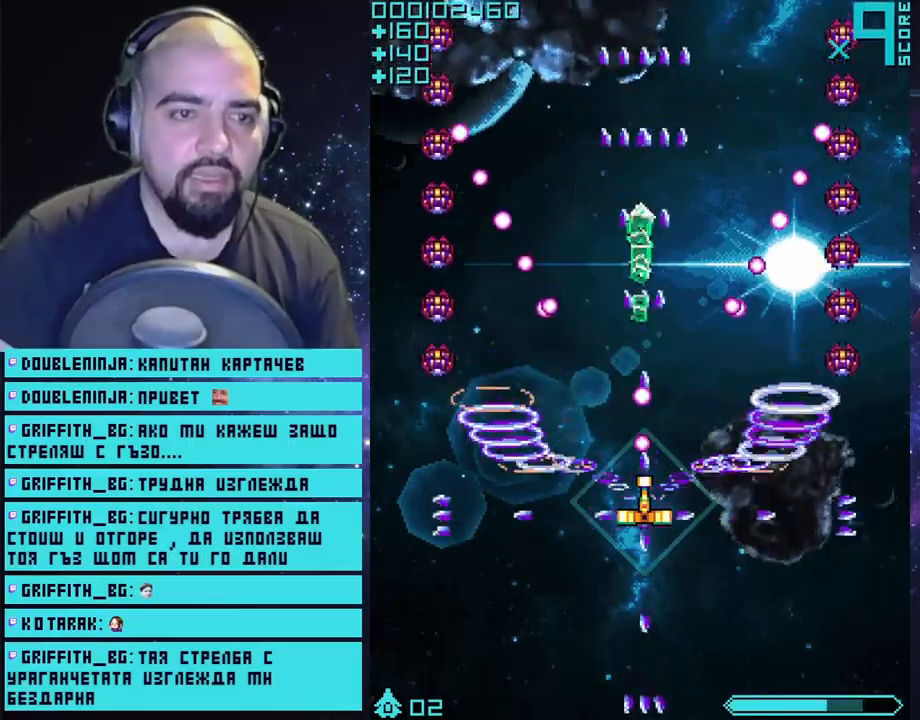
{"buttons": ["CROSS"], "left_stick": "down-right", "right_stick": "center", "events": [[183, "left_stick", "down"], [383, "left_stick", "down-right"]]}
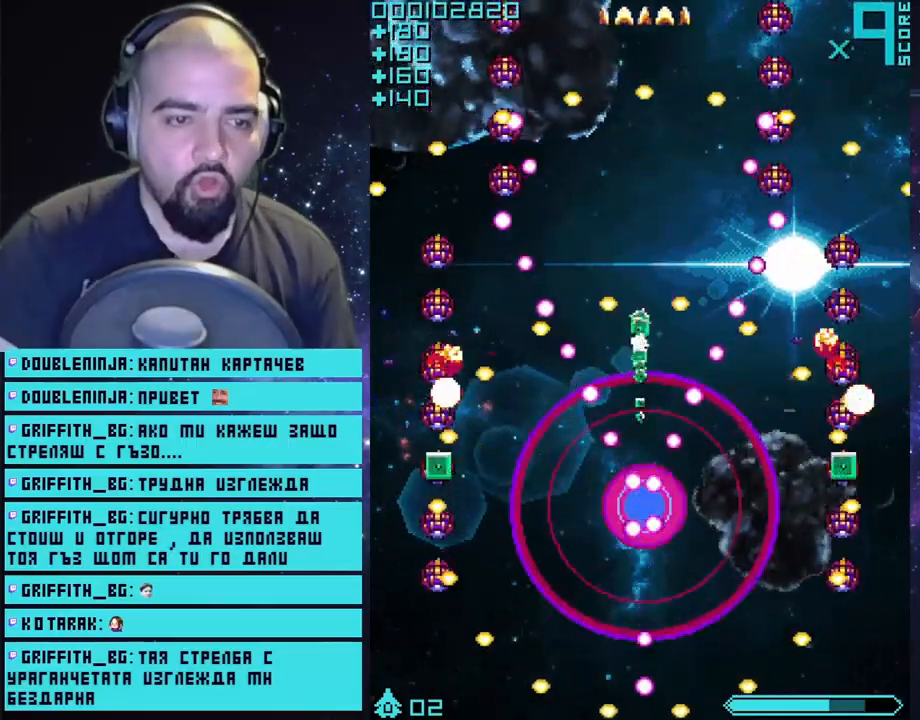
{"buttons": ["CROSS"], "left_stick": "center", "right_stick": "center", "events": [[133, "left_stick", "center"]]}
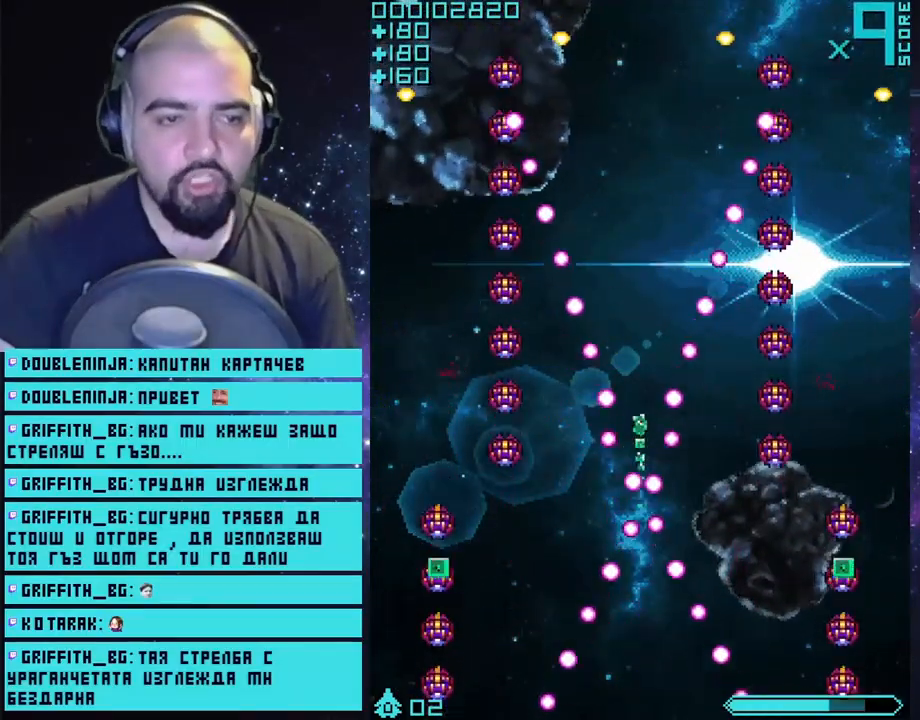
{"buttons": ["CROSS"], "left_stick": "center", "right_stick": "center", "events": []}
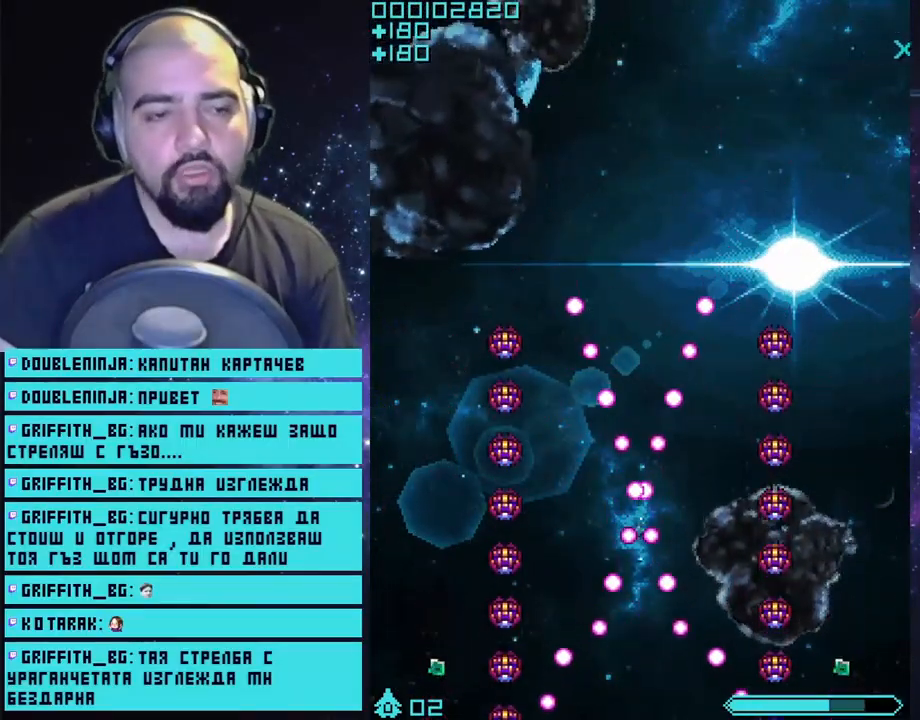
{"buttons": ["CROSS"], "left_stick": "center", "right_stick": "center", "events": []}
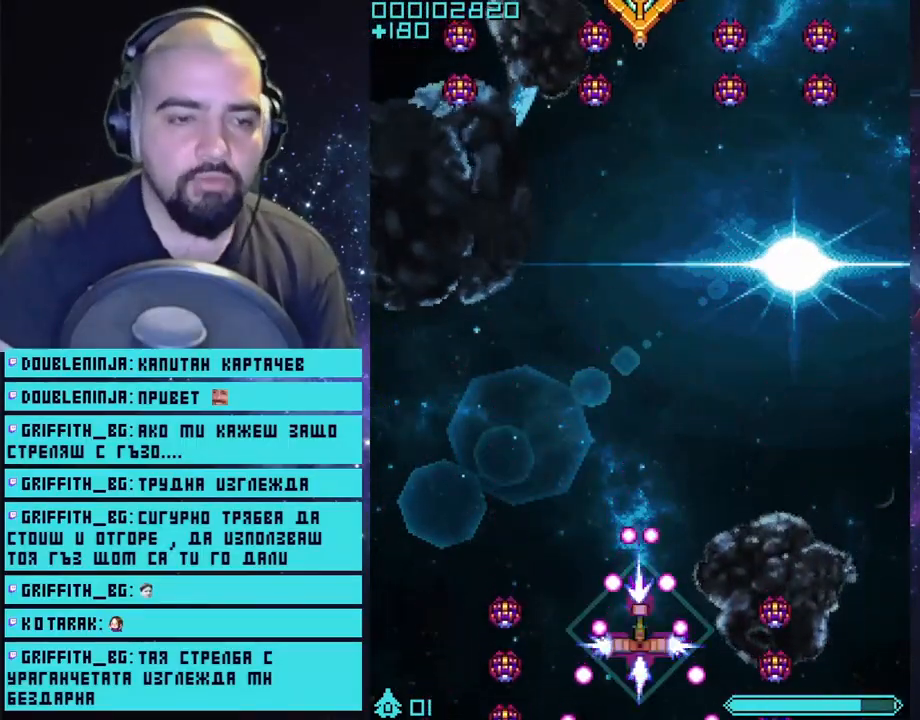
{"buttons": ["CROSS"], "left_stick": "center", "right_stick": "center", "events": []}
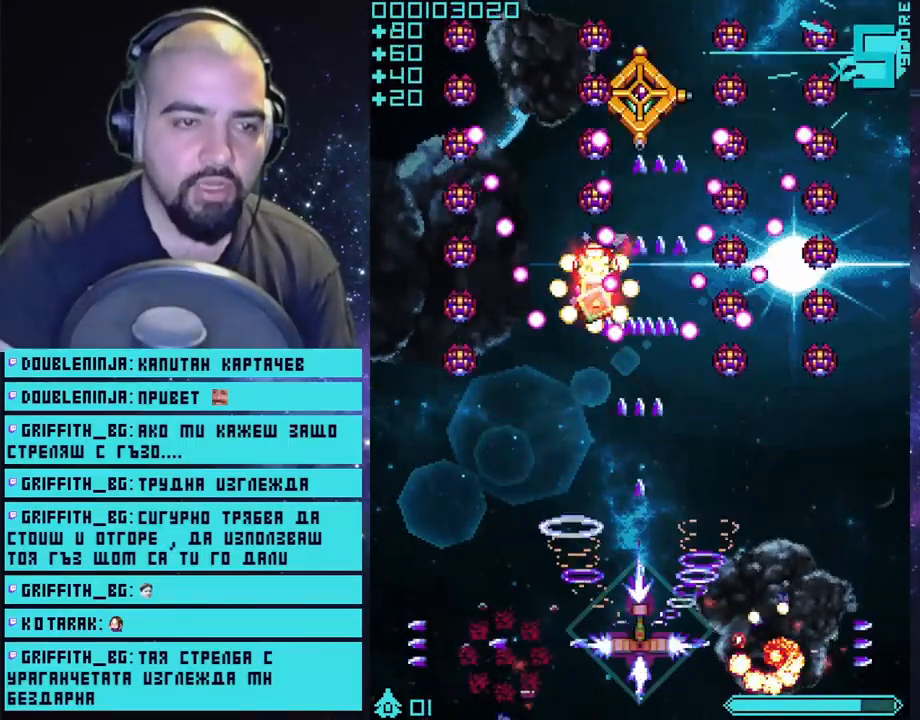
{"buttons": ["CROSS"], "left_stick": "center", "right_stick": "center", "events": [[133, "left_stick", "down-left"], [300, "left_stick", "center"]]}
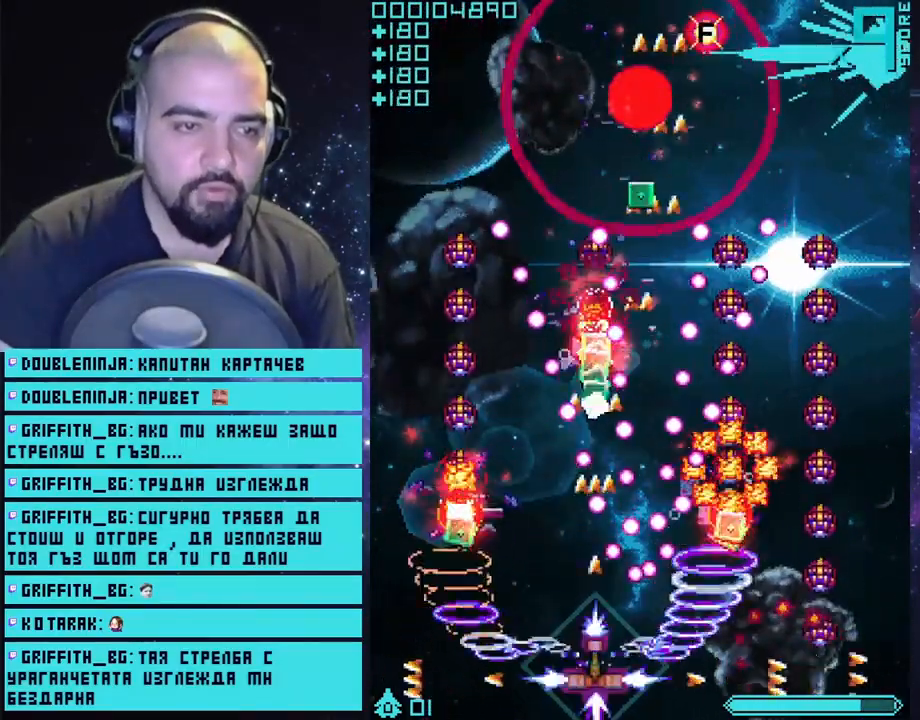
{"buttons": ["CROSS"], "left_stick": "center", "right_stick": "center", "events": [[17, "left_stick", "down-left"], [217, "left_stick", "center"], [267, "left_stick", "left"], [417, "left_stick", "center"]]}
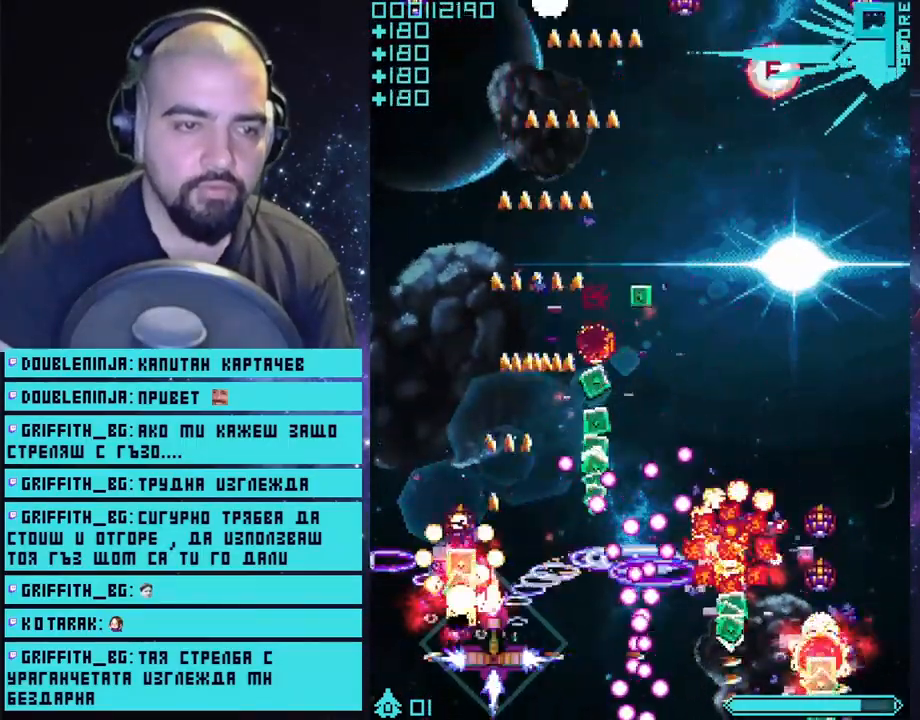
{"buttons": ["CROSS"], "left_stick": "right", "right_stick": "center", "events": [[83, "left_stick", "up"], [383, "left_stick", "right"]]}
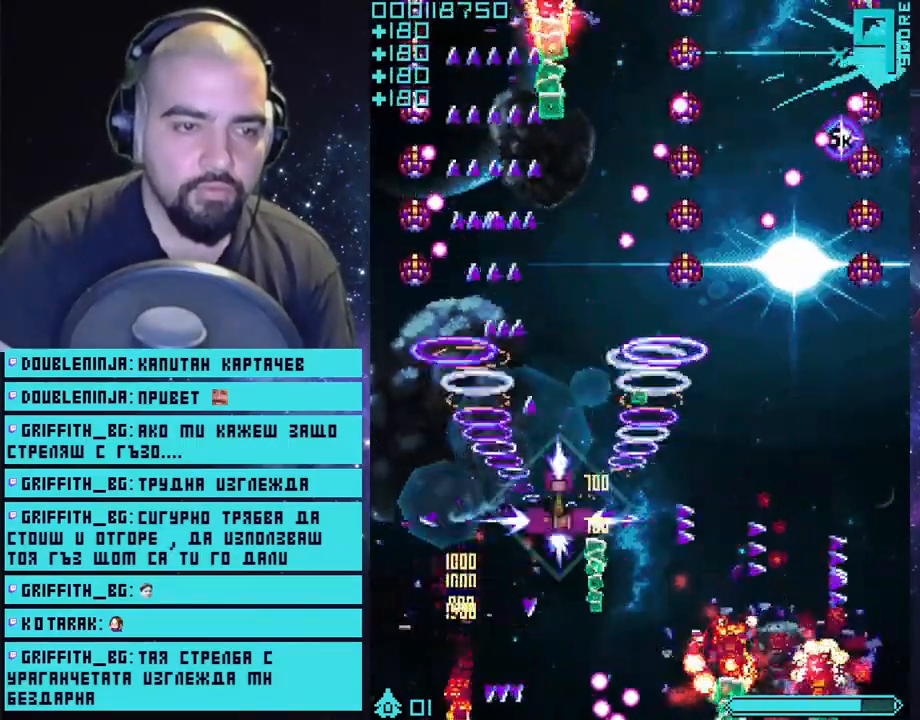
{"buttons": ["CROSS"], "left_stick": "right", "right_stick": "center", "events": [[50, "left_stick", "down-right"], [483, "left_stick", "right"]]}
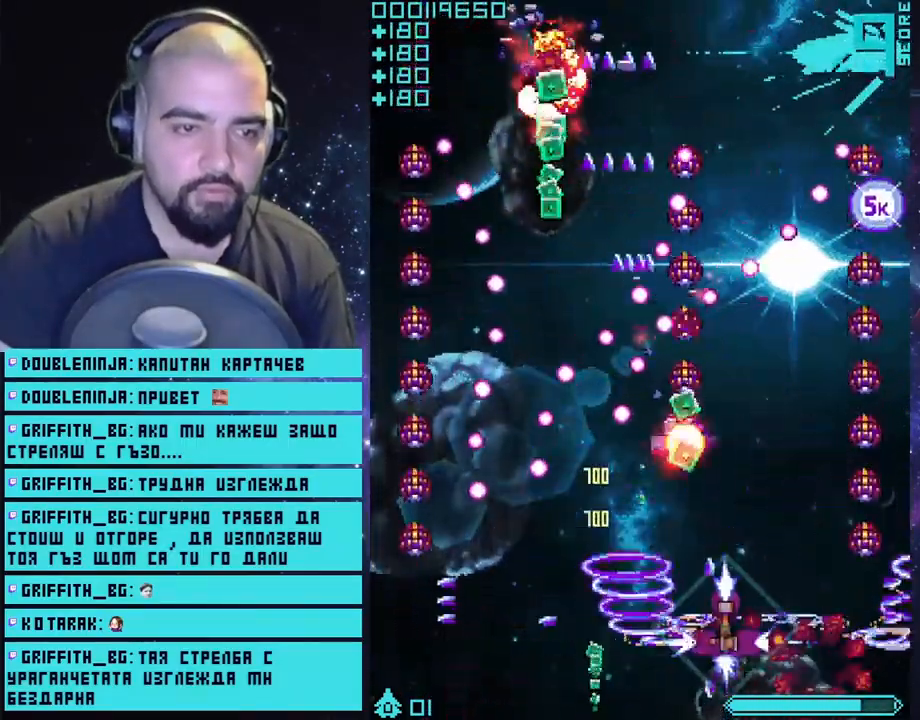
{"buttons": ["CROSS"], "left_stick": "center", "right_stick": "center", "events": [[133, "left_stick", "center"]]}
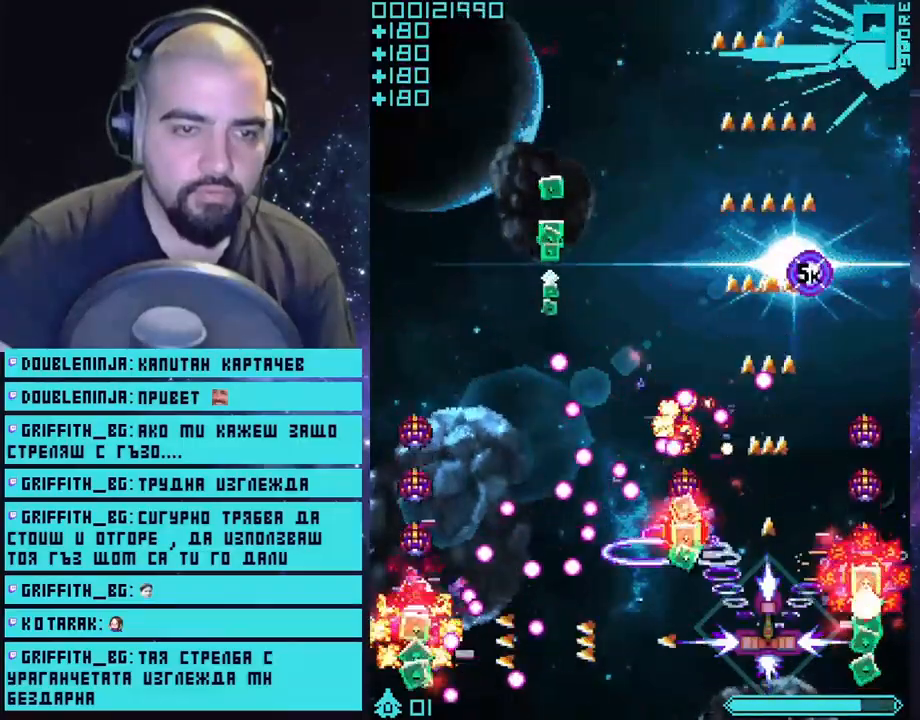
{"buttons": ["CROSS"], "left_stick": "up-right", "right_stick": "center", "events": [[183, "left_stick", "up-right"]]}
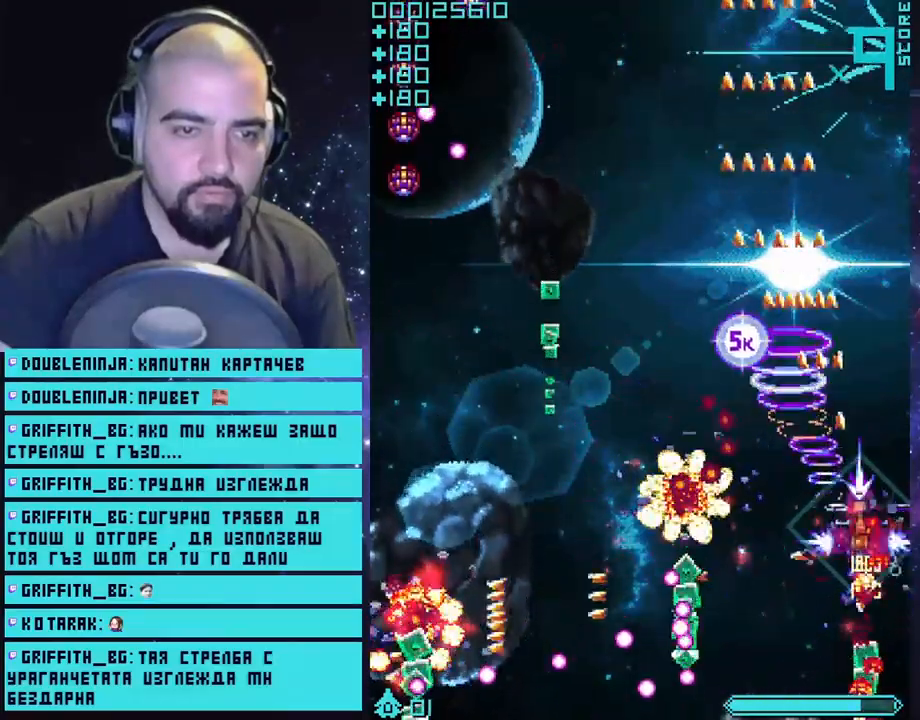
{"buttons": ["CROSS"], "left_stick": "down-left", "right_stick": "center", "events": [[67, "left_stick", "up-left"], [150, "left_stick", "down-left"]]}
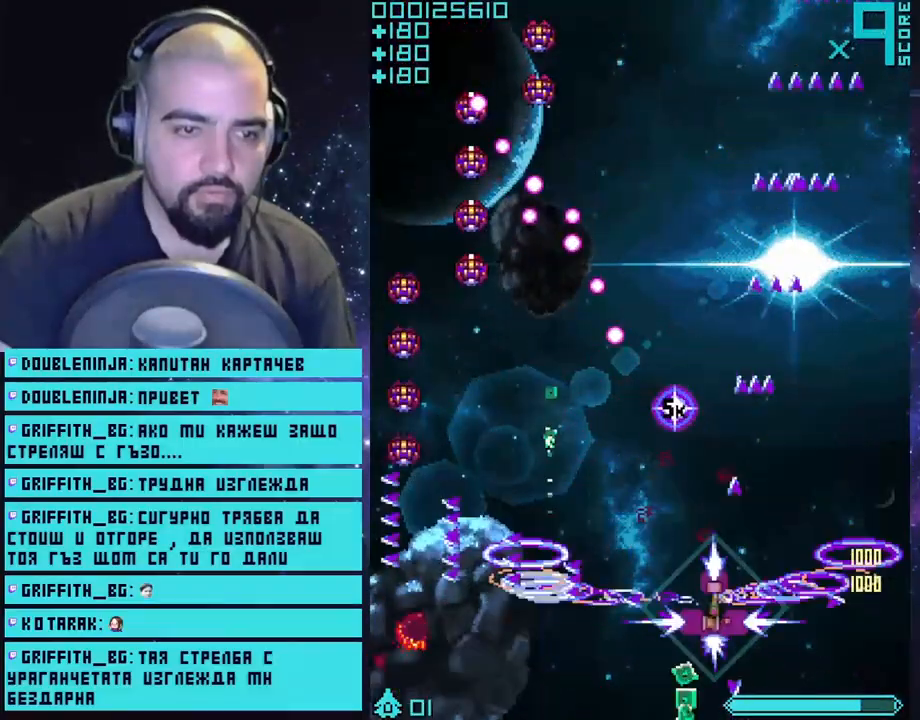
{"buttons": ["CROSS"], "left_stick": "down-left", "right_stick": "center", "events": []}
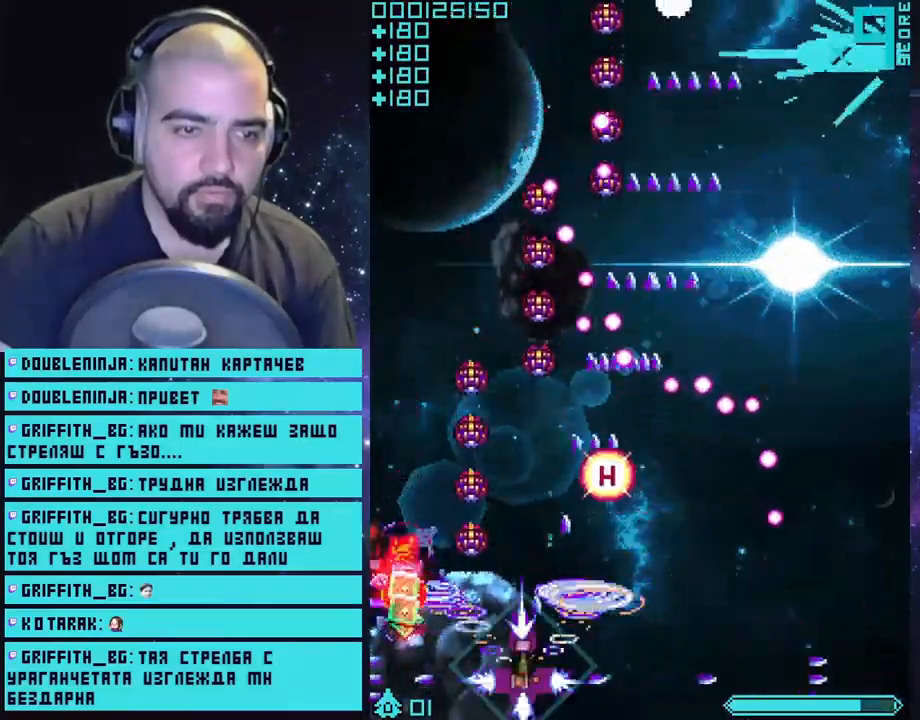
{"buttons": ["CROSS"], "left_stick": "up-right", "right_stick": "center", "events": [[100, "left_stick", "center"], [250, "left_stick", "up"], [467, "left_stick", "up-right"]]}
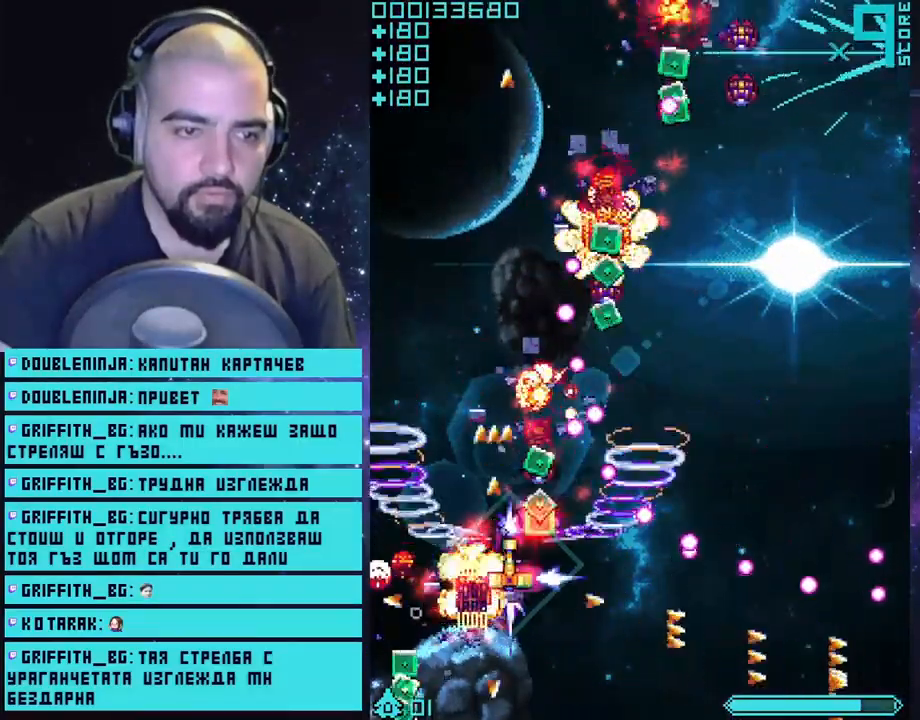
{"buttons": ["CROSS"], "left_stick": "up", "right_stick": "center", "events": [[83, "left_stick", "up"], [250, "left_stick", "up-left"], [417, "left_stick", "up-right"], [500, "left_stick", "up"]]}
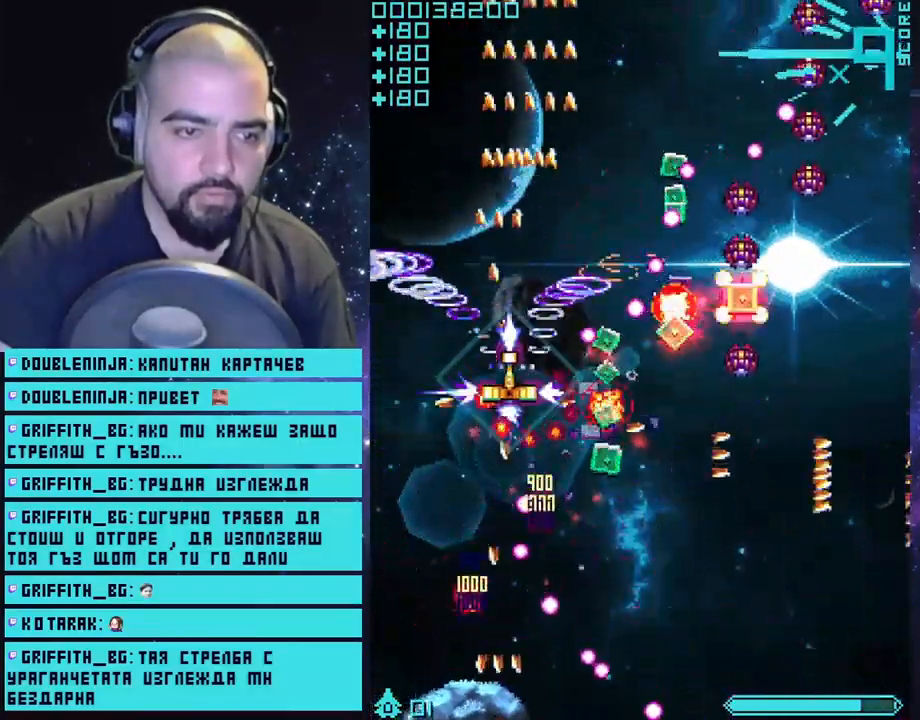
{"buttons": ["CROSS"], "left_stick": "up", "right_stick": "center", "events": [[183, "left_stick", "up-right"], [383, "left_stick", "up"]]}
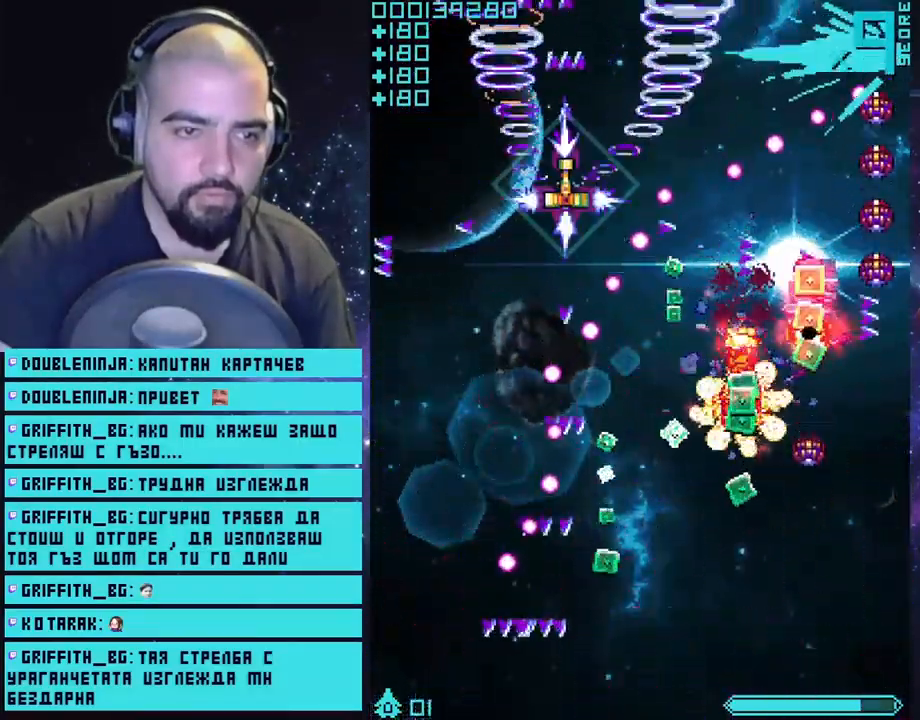
{"buttons": ["CROSS"], "left_stick": "right", "right_stick": "center", "events": [[233, "left_stick", "up-right"], [400, "left_stick", "right"]]}
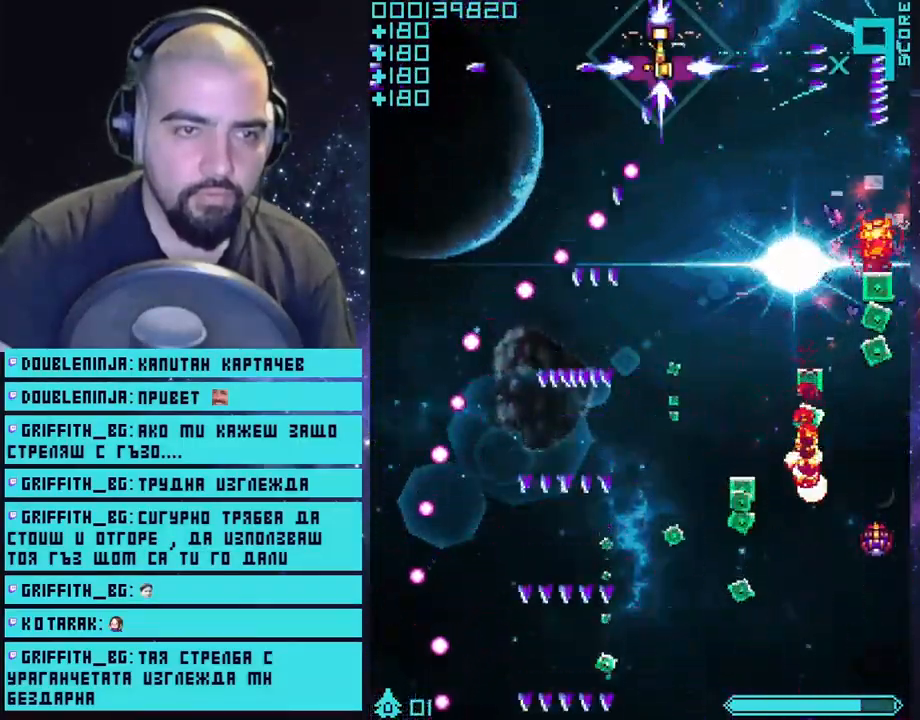
{"buttons": ["CROSS"], "left_stick": "down-right", "right_stick": "center", "events": [[133, "left_stick", "down-right"]]}
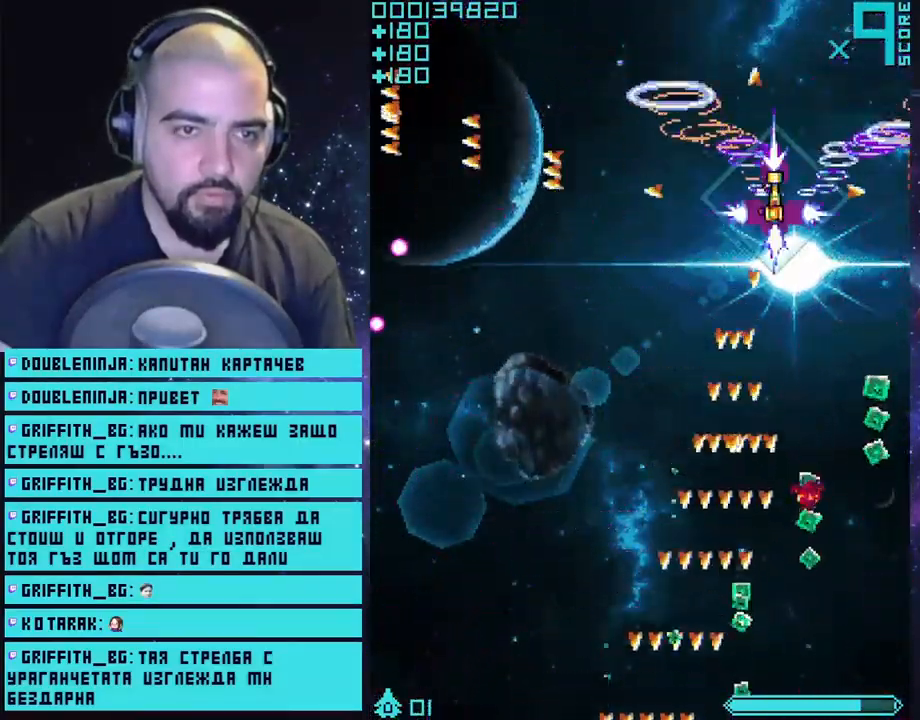
{"buttons": ["CROSS"], "left_stick": "down", "right_stick": "center", "events": [[233, "left_stick", "down"]]}
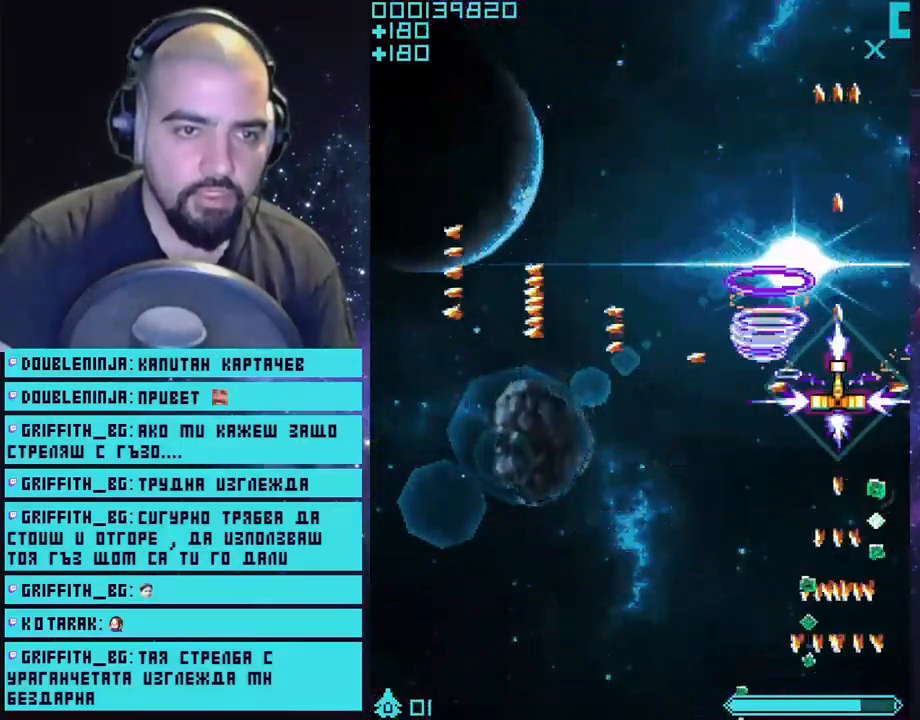
{"buttons": ["CROSS"], "left_stick": "down", "right_stick": "center", "events": [[117, "left_stick", "down-right"], [333, "left_stick", "down"]]}
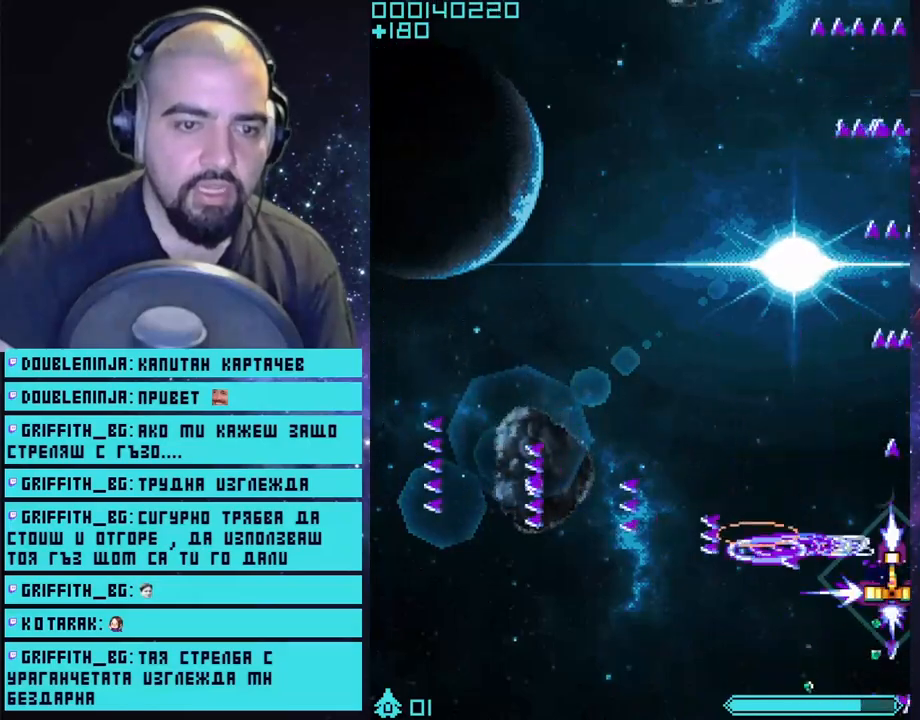
{"buttons": ["CROSS"], "left_stick": "left", "right_stick": "center", "events": [[33, "left_stick", "down-left"], [250, "left_stick", "left"]]}
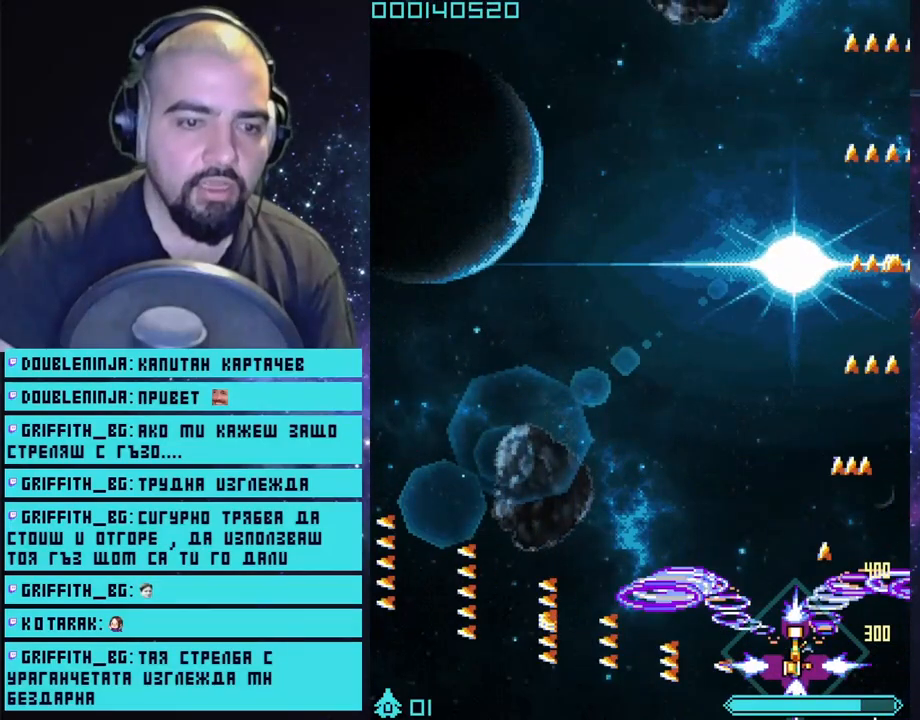
{"buttons": ["CROSS"], "left_stick": "center", "right_stick": "center", "events": [[500, "left_stick", "center"]]}
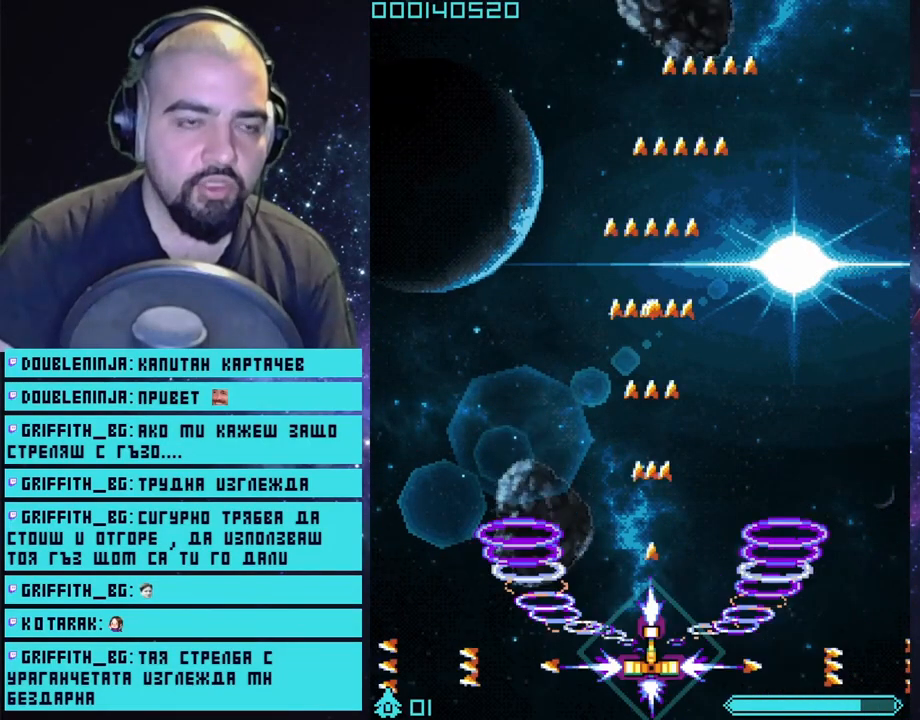
{"buttons": ["CROSS"], "left_stick": "center", "right_stick": "center", "events": []}
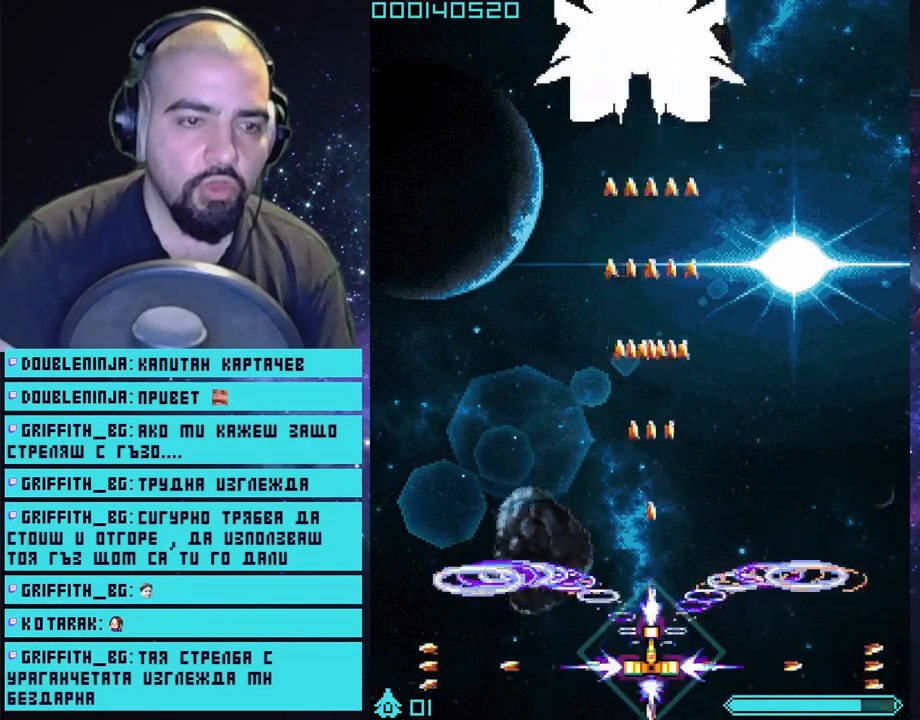
{"buttons": ["CROSS"], "left_stick": "center", "right_stick": "center", "events": []}
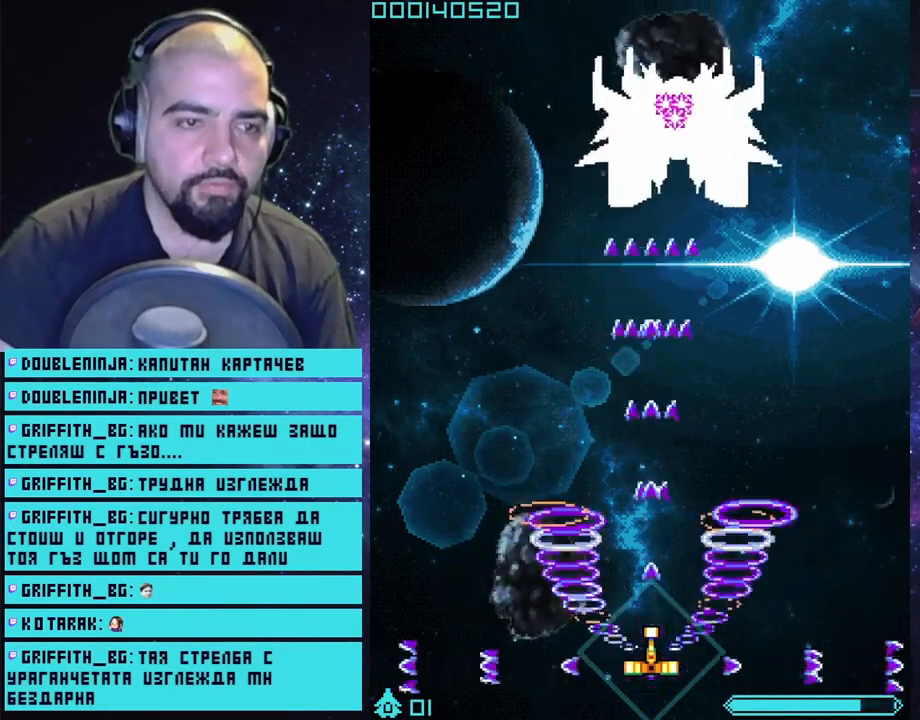
{"buttons": ["CROSS"], "left_stick": "center", "right_stick": "center", "events": []}